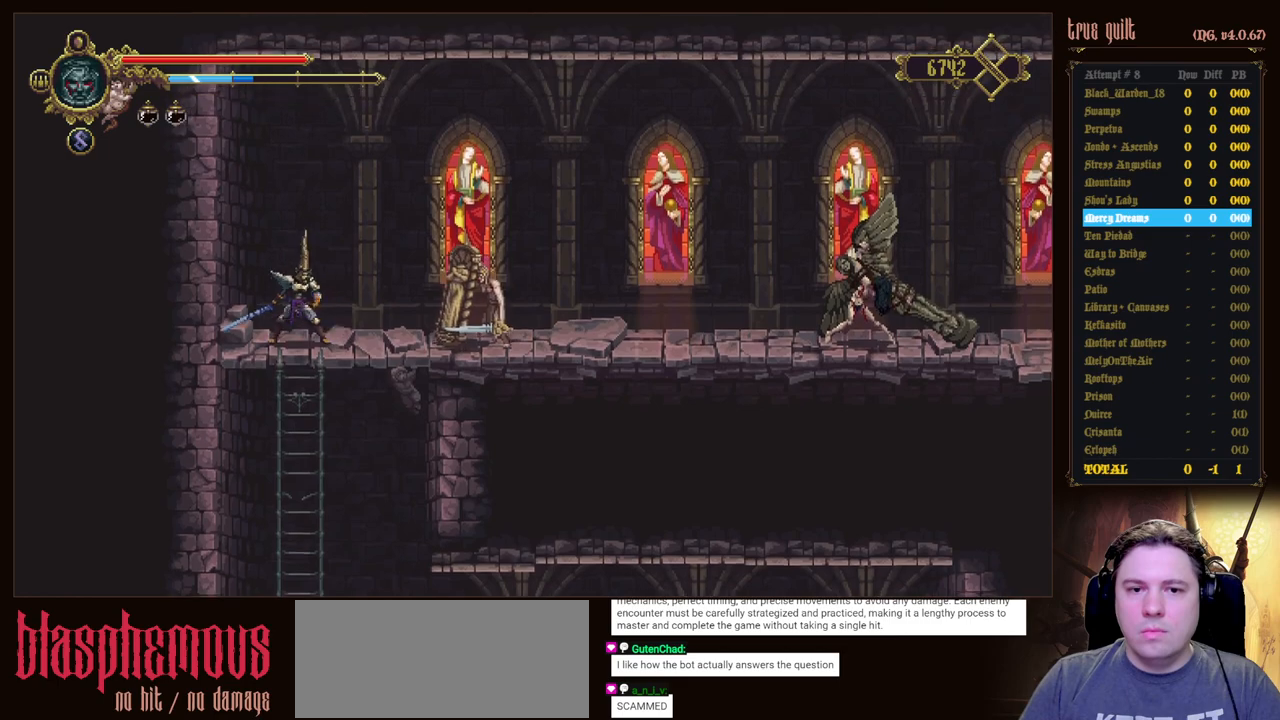
Gameplay with keyboard; each line is a JSON object with the keys held at the frame after it. "events" lists presses ("down") and releases ("up") of "attack", "dodge", "down", "escape", "heal", "interact", "jump", "left", "parry", "prayer", "ranged", "right" and "up" between this image and that frame as [ms after this image, input, new state], when the widget could be followed in between. No other keys are recorded. Mouse input is not recorded. Key names are as the overlay labels them; some are game actions (e.g. jump) rather than physical keys.
{"keys": ["right"], "events": [[83, "up", "up"], [183, "jump", "down"], [500, "jump", "up"]]}
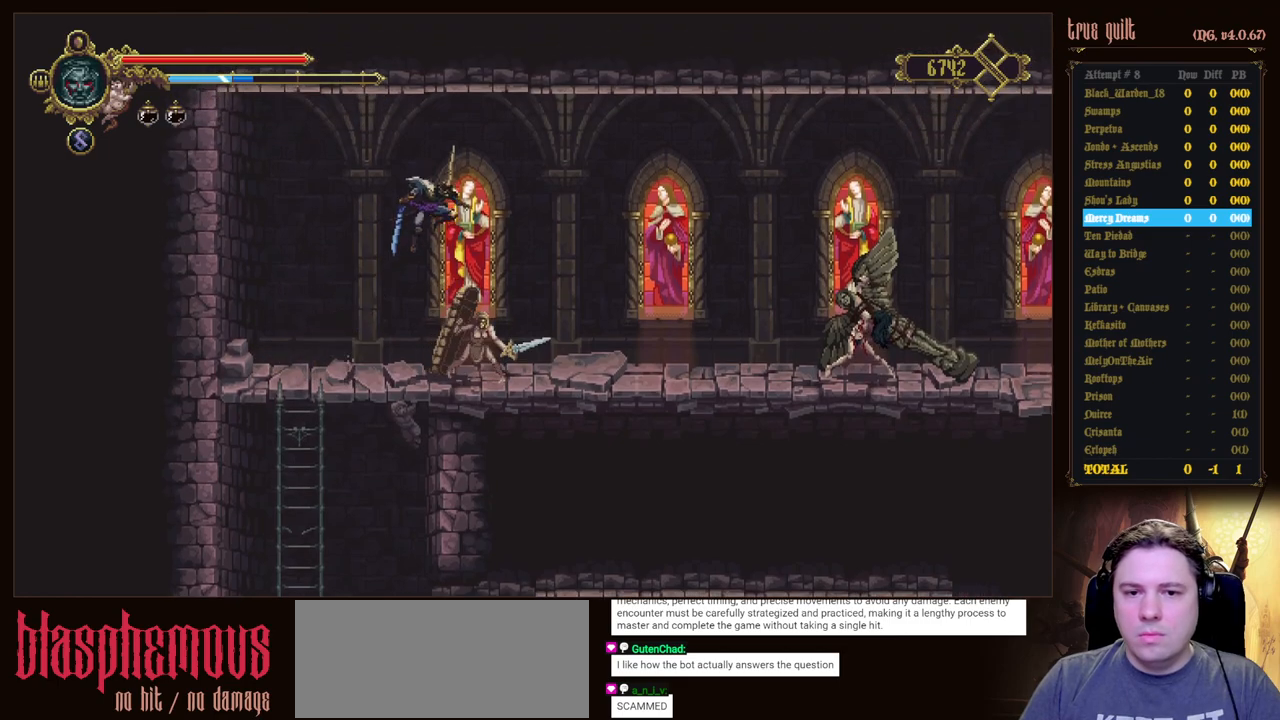
{"keys": ["right"], "events": []}
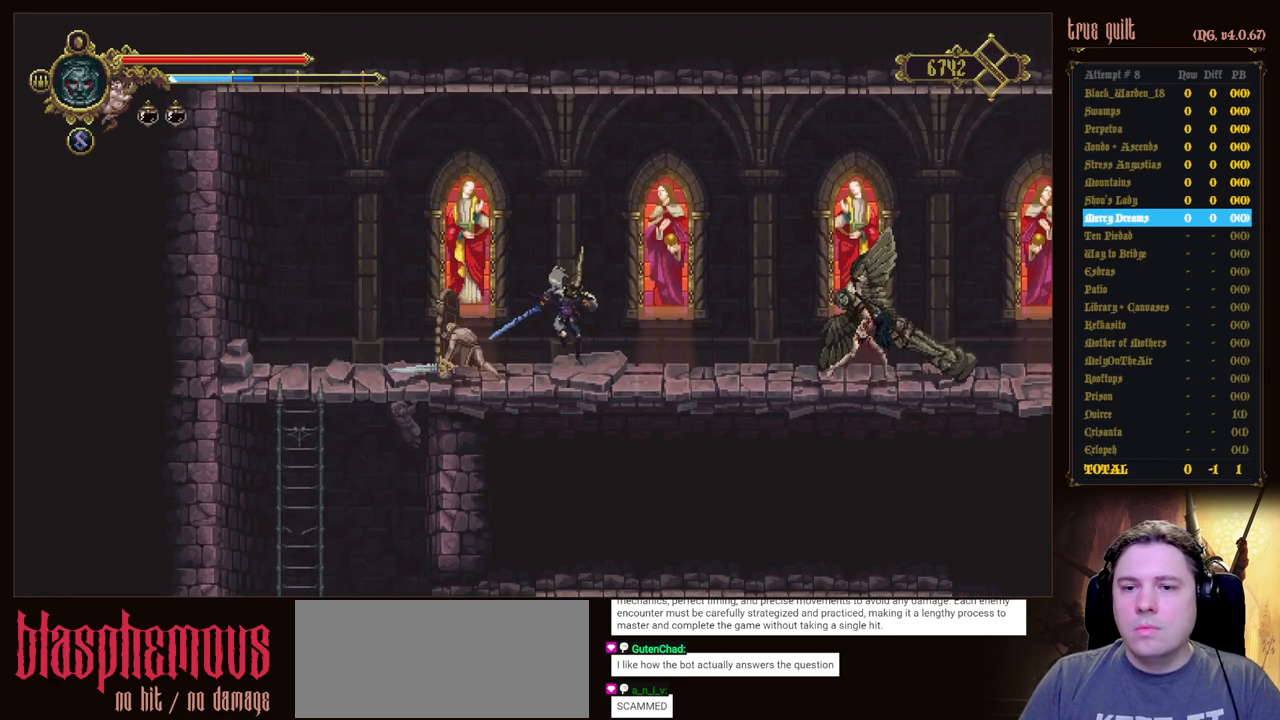
{"keys": ["right"], "events": []}
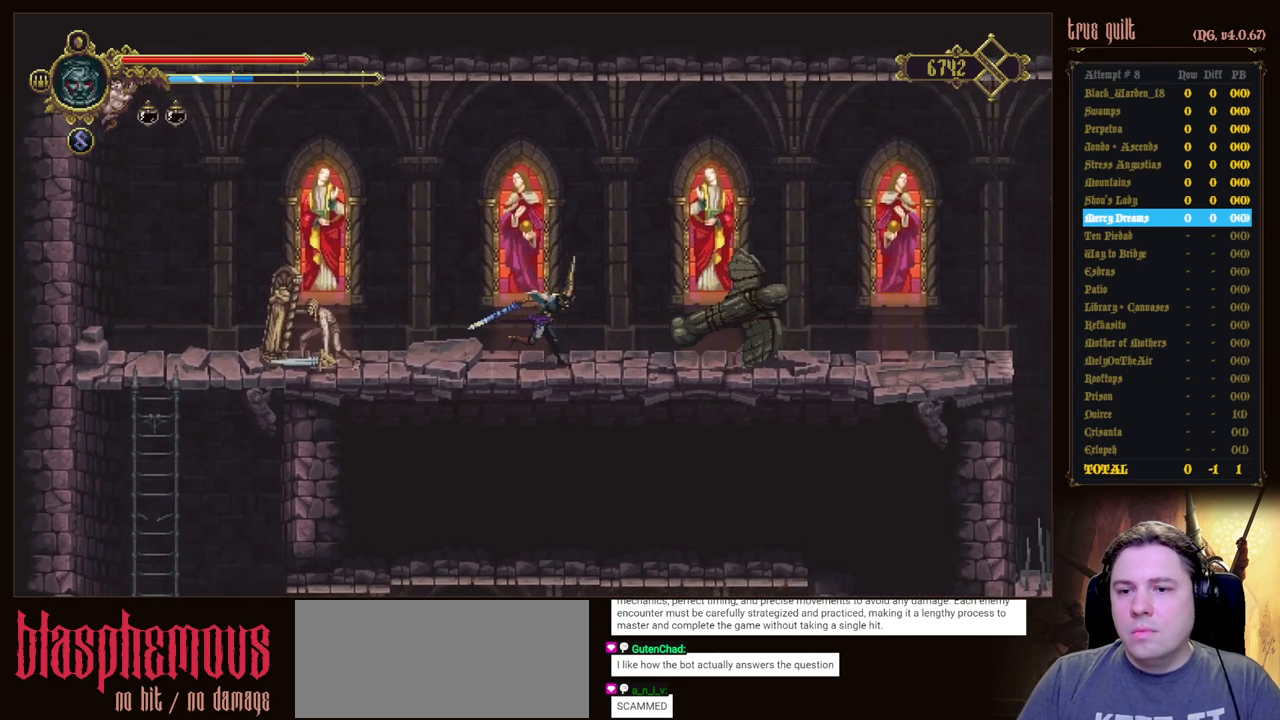
{"keys": ["dodge", "right"], "events": [[367, "dodge", "down"]]}
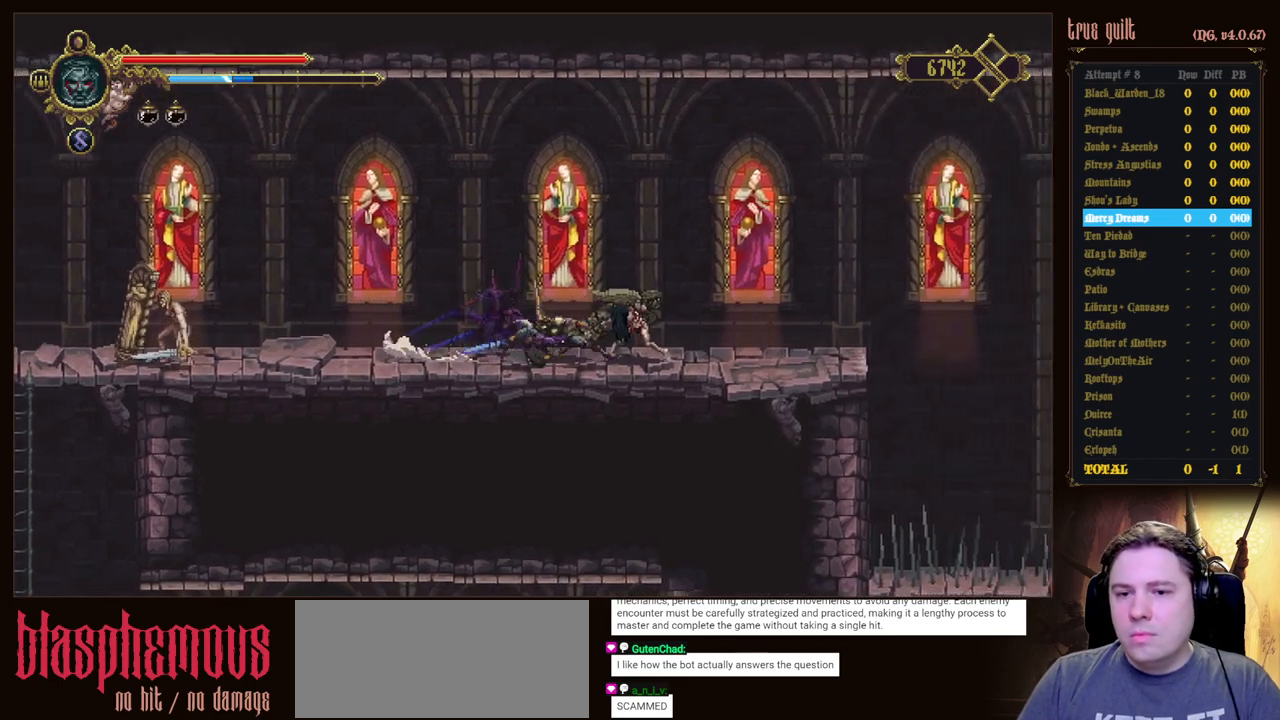
{"keys": ["right"], "events": [[200, "dodge", "up"]]}
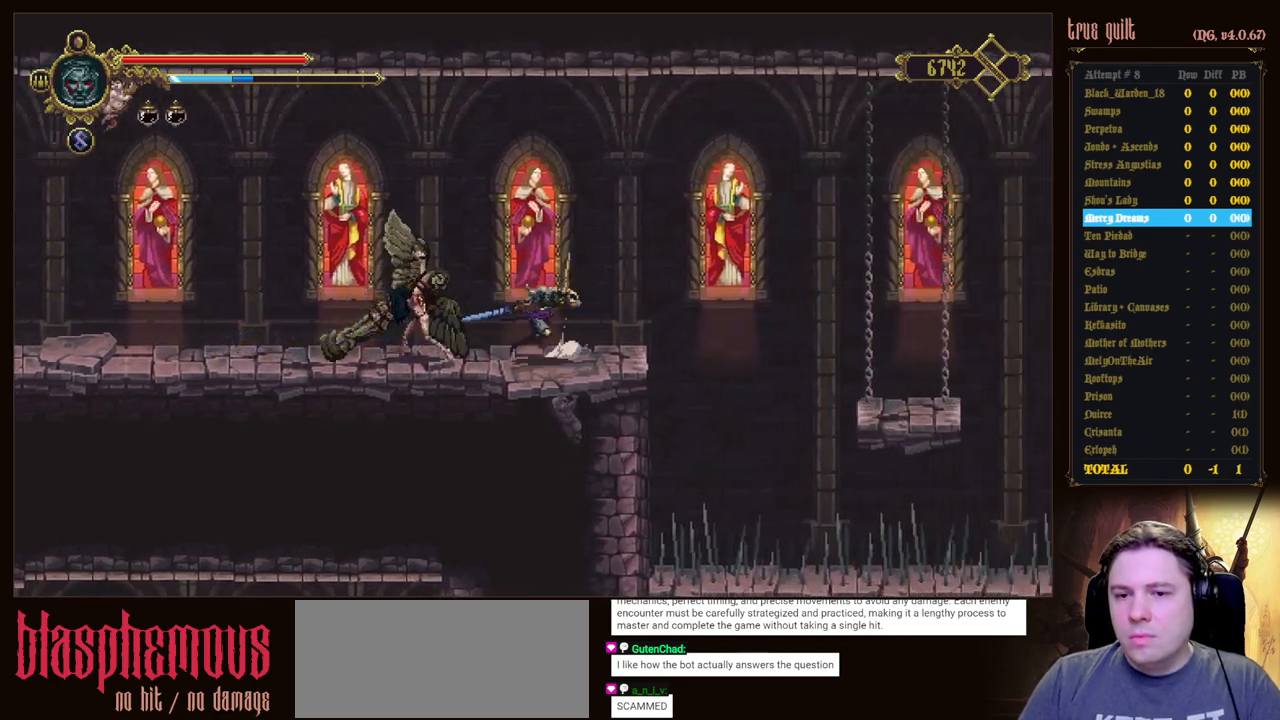
{"keys": ["jump", "right"], "events": [[300, "jump", "down"]]}
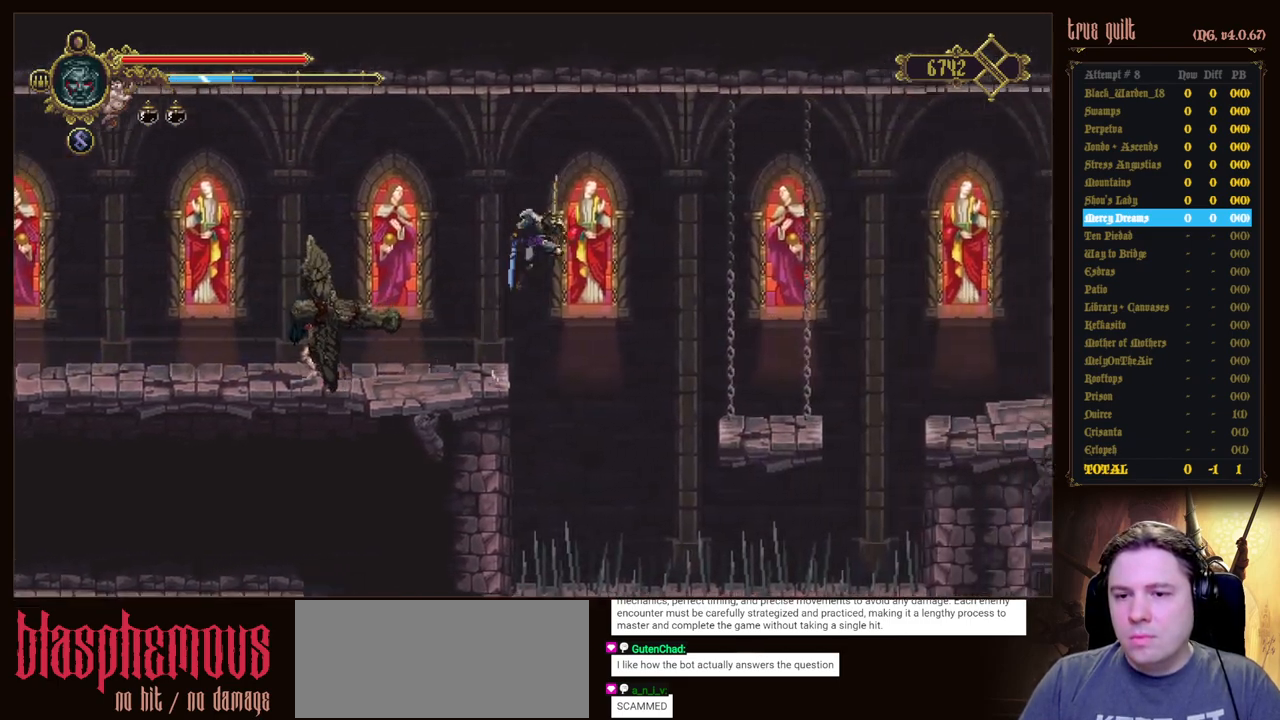
{"keys": ["right"], "events": [[317, "jump", "up"]]}
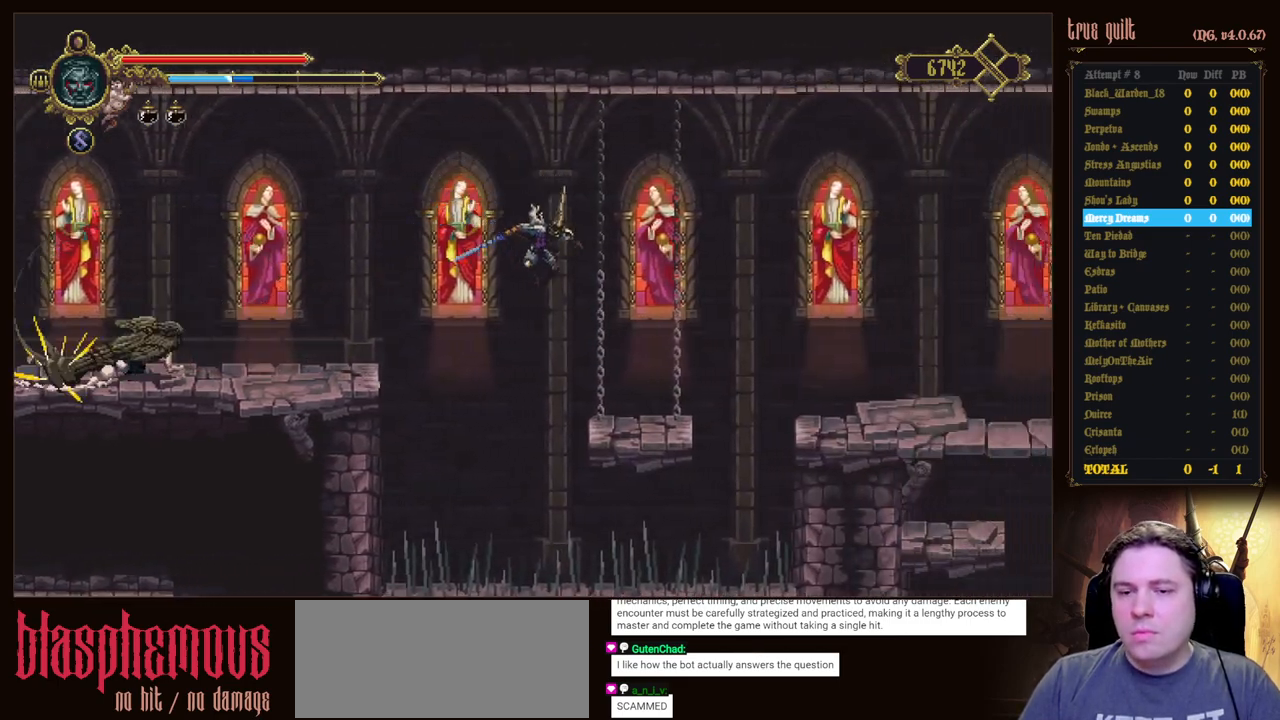
{"keys": ["jump", "right"], "events": [[433, "jump", "down"]]}
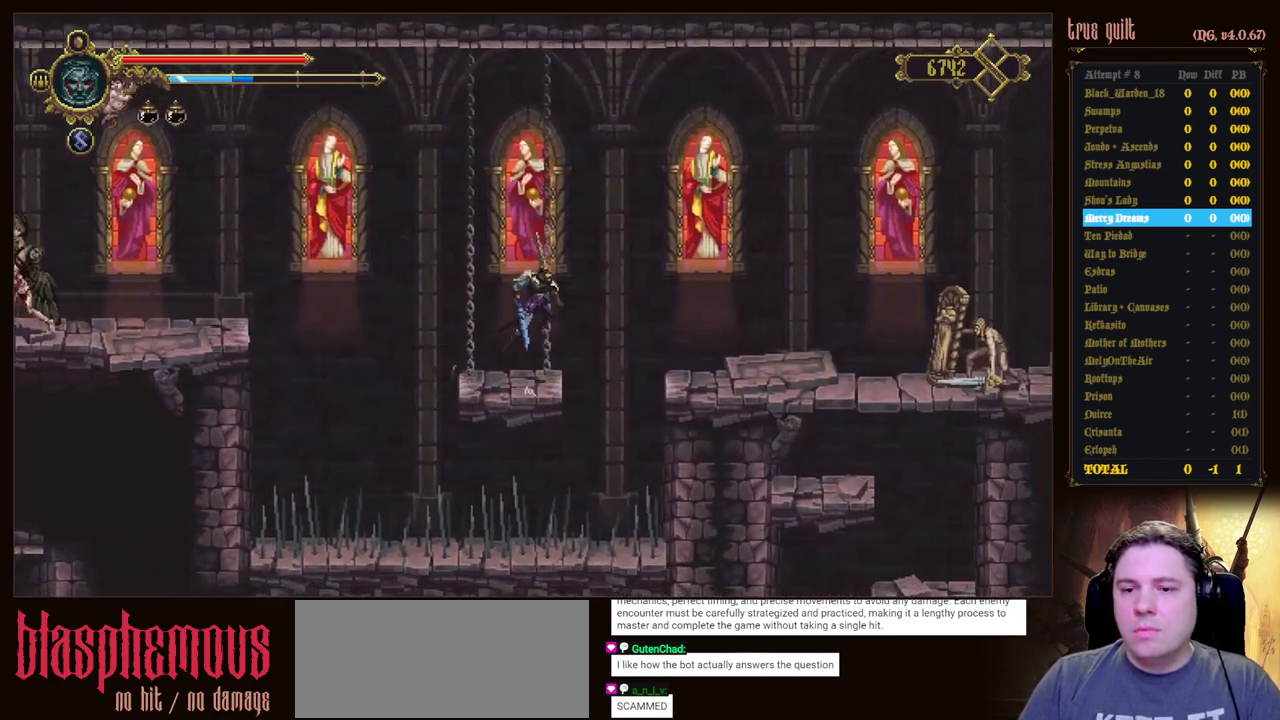
{"keys": ["right"], "events": [[217, "jump", "up"]]}
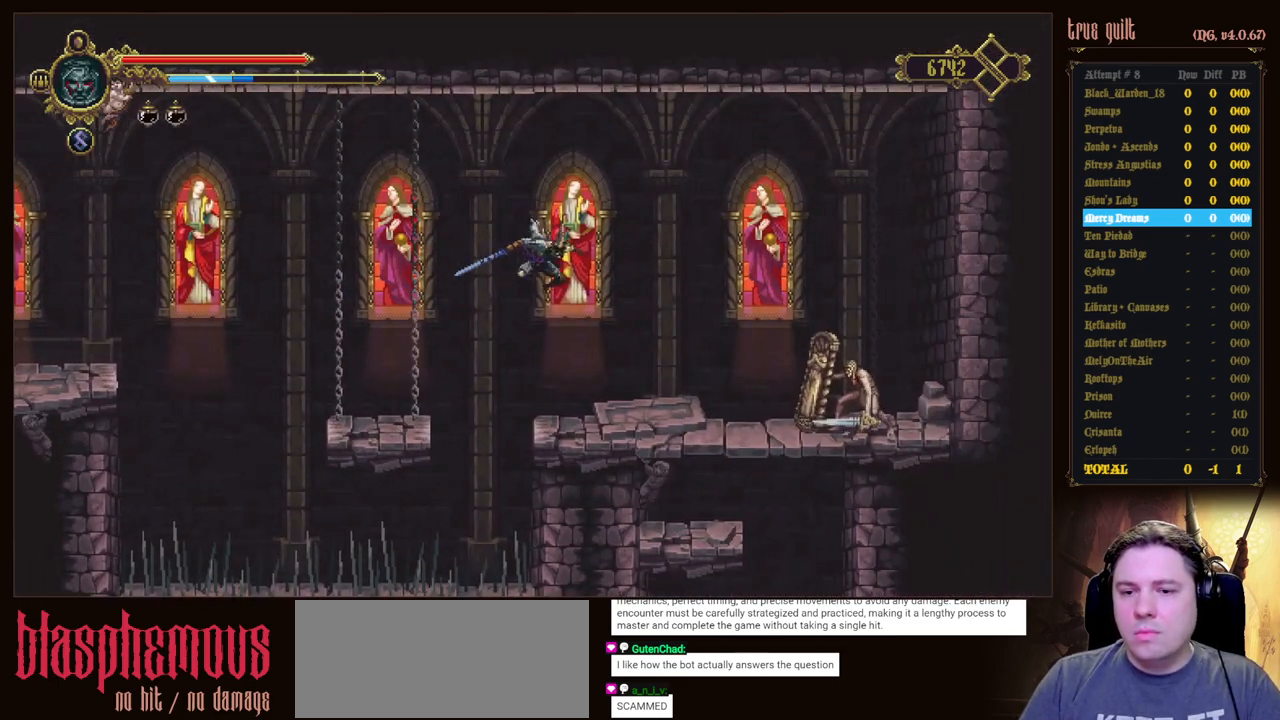
{"keys": ["down", "right"], "events": [[467, "down", "down"]]}
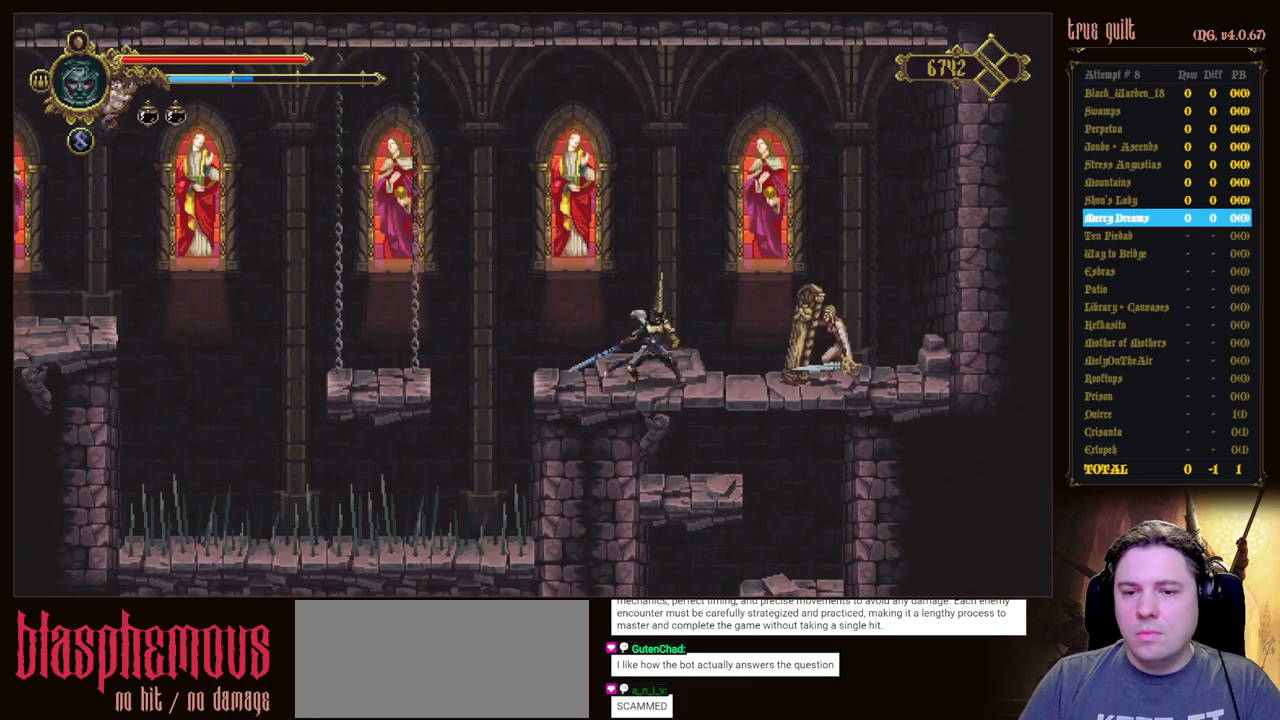
{"keys": ["down"], "events": [[17, "right", "up"], [50, "jump", "down"], [333, "jump", "up"]]}
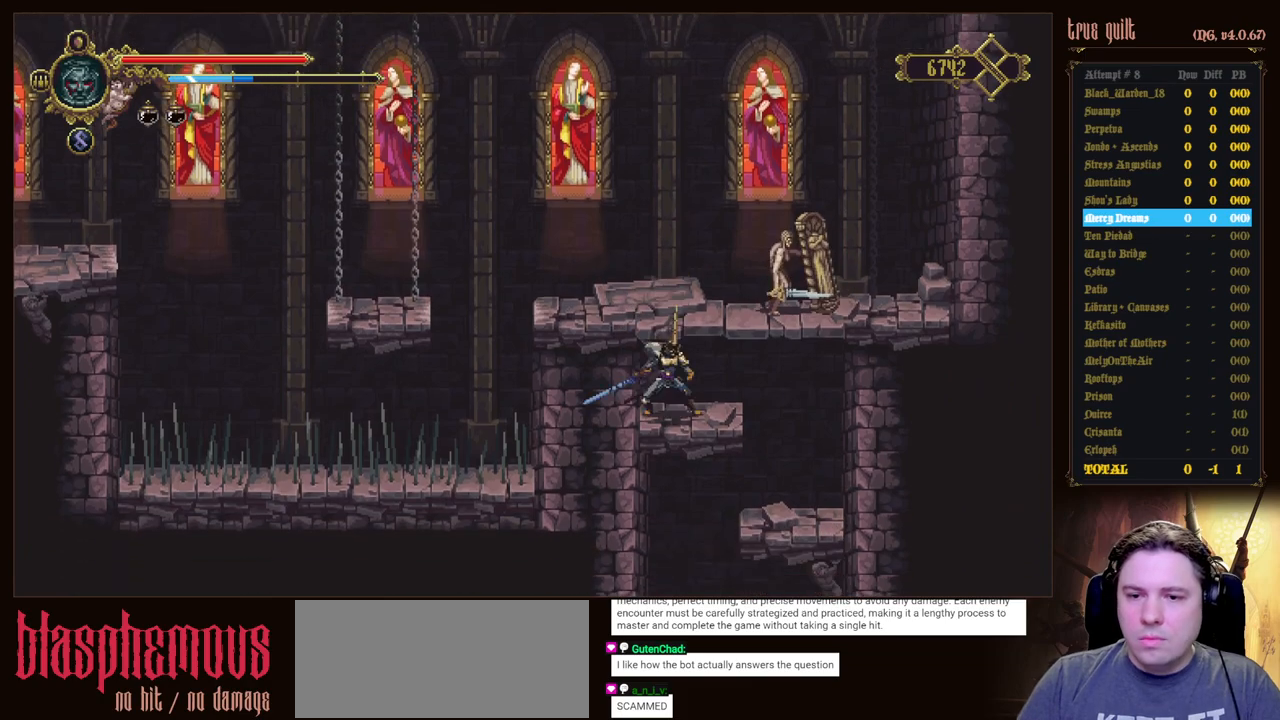
{"keys": ["down"], "events": [[117, "jump", "down"], [300, "jump", "up"]]}
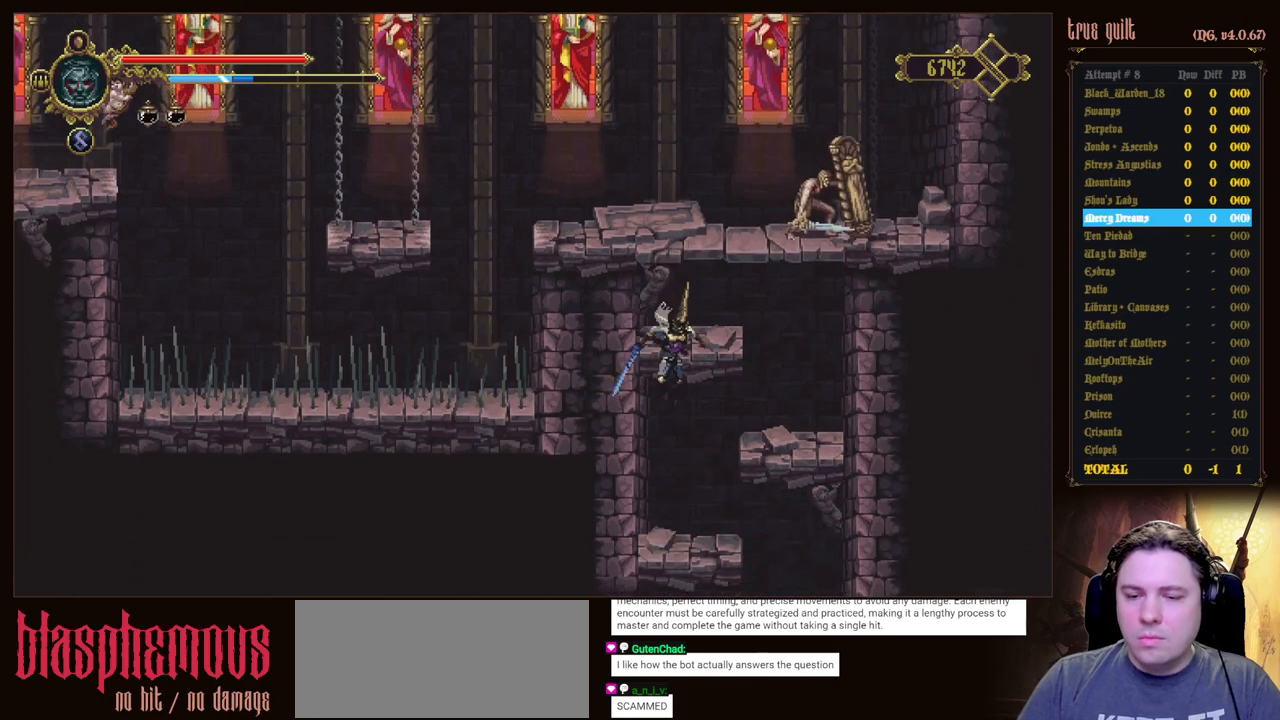
{"keys": ["down"], "events": [[317, "jump", "down"], [467, "jump", "up"]]}
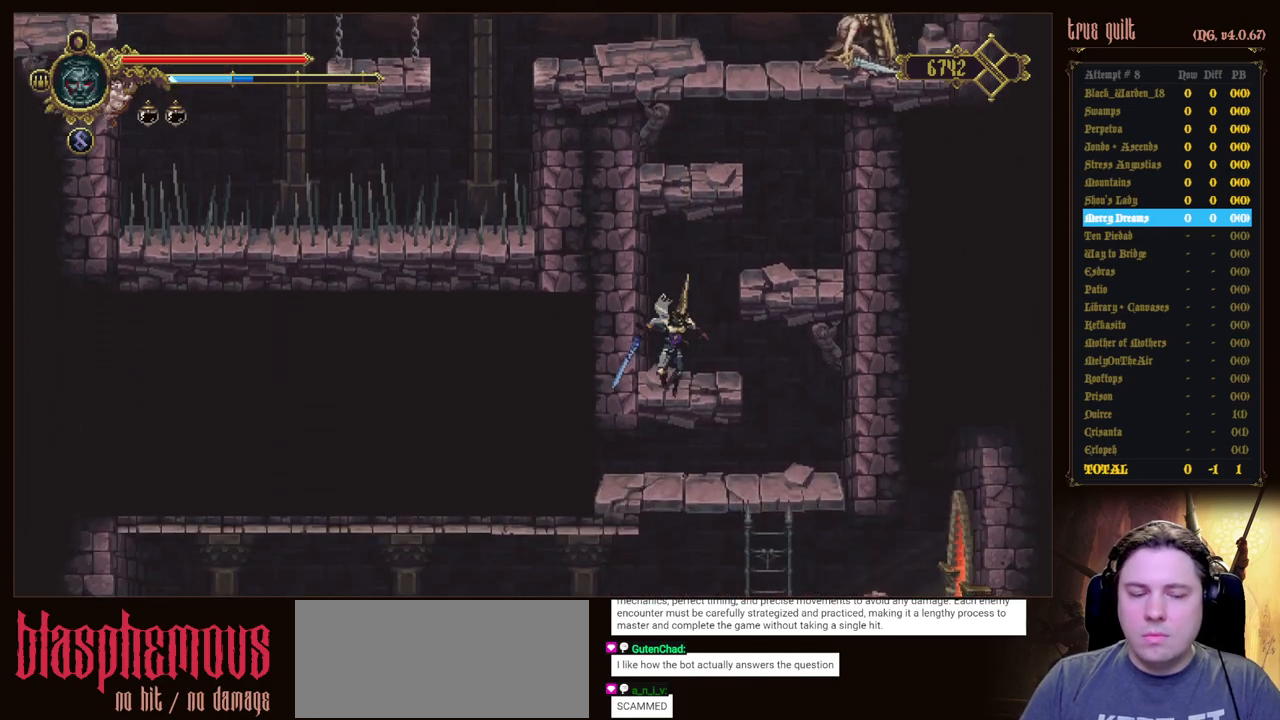
{"keys": ["down", "jump"], "events": [[433, "jump", "down"]]}
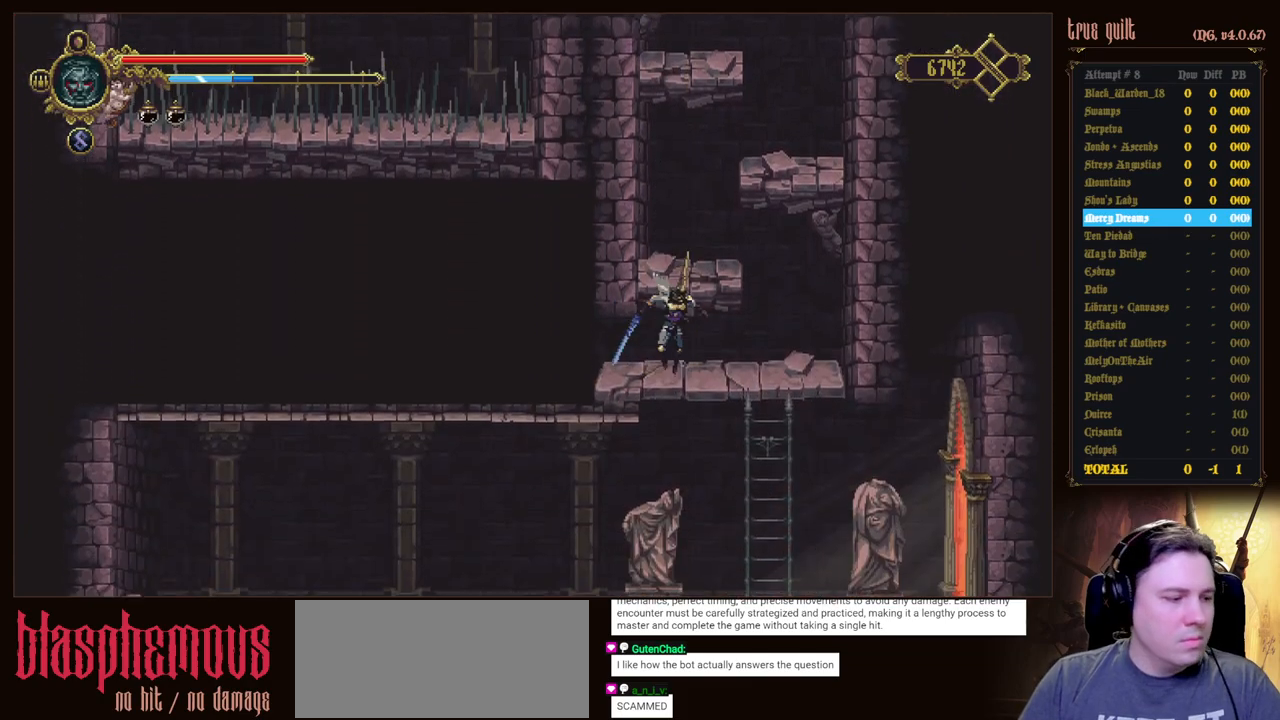
{"keys": ["down", "right"], "events": [[67, "jump", "up"], [500, "right", "down"]]}
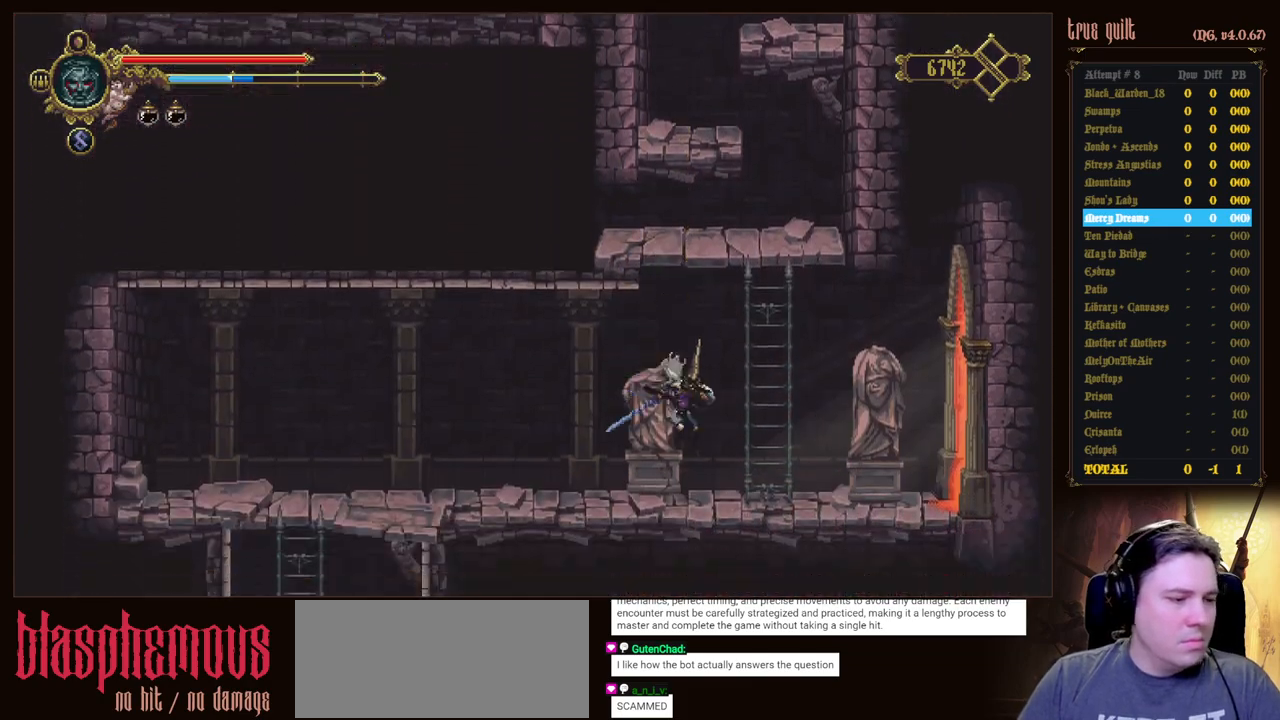
{"keys": ["down", "right"], "events": [[183, "dodge", "down"], [500, "dodge", "up"]]}
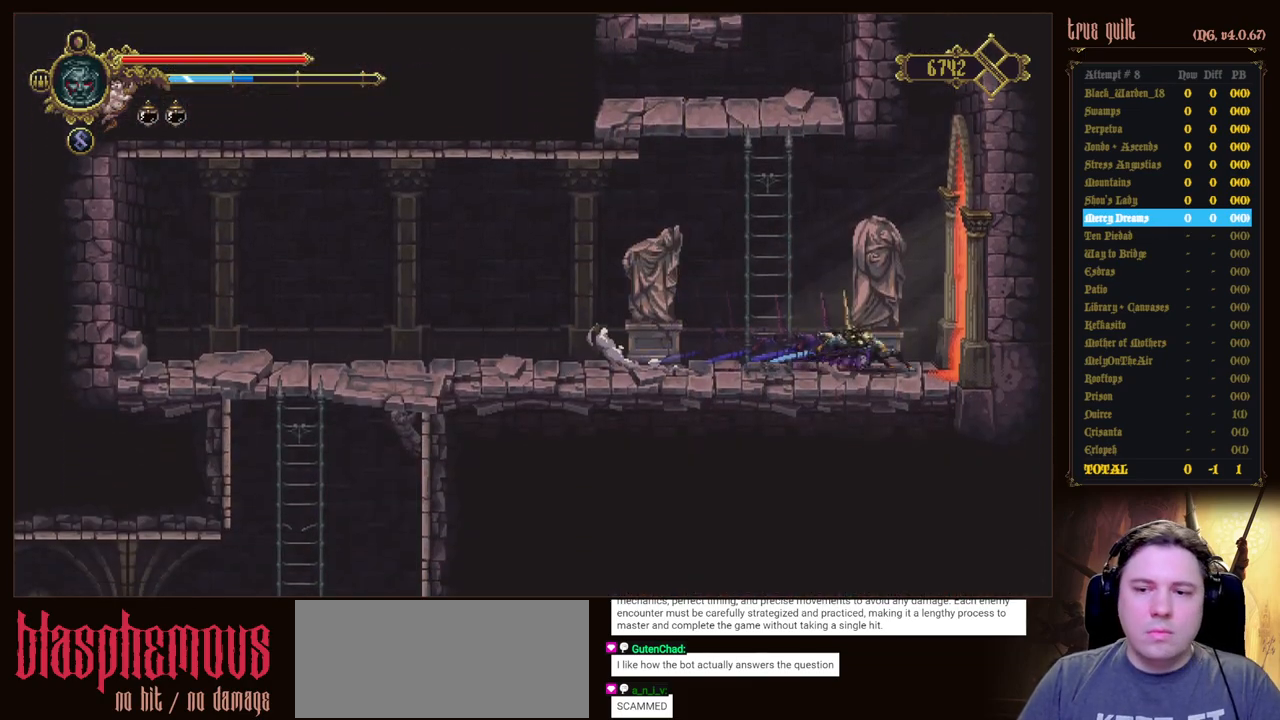
{"keys": ["down", "right"], "events": [[150, "dodge", "down"], [467, "dodge", "up"]]}
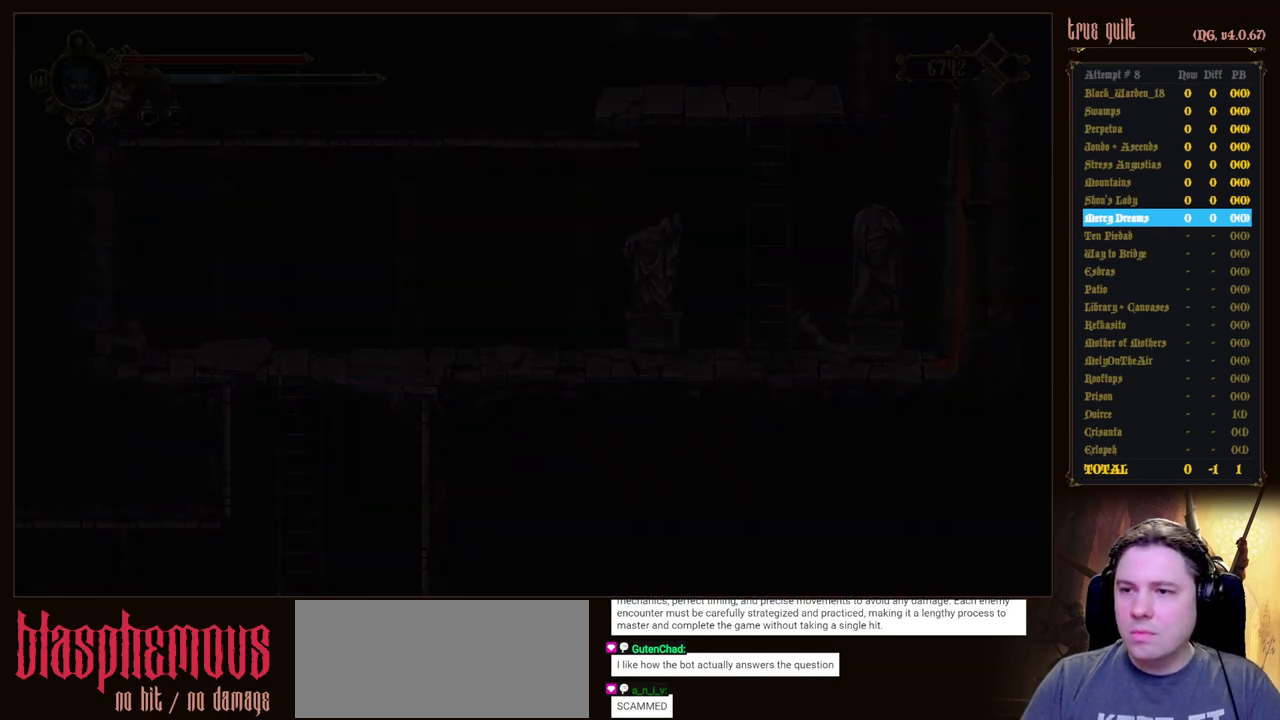
{"keys": ["right"], "events": [[67, "dodge", "down"], [250, "dodge", "up"], [250, "down", "up"]]}
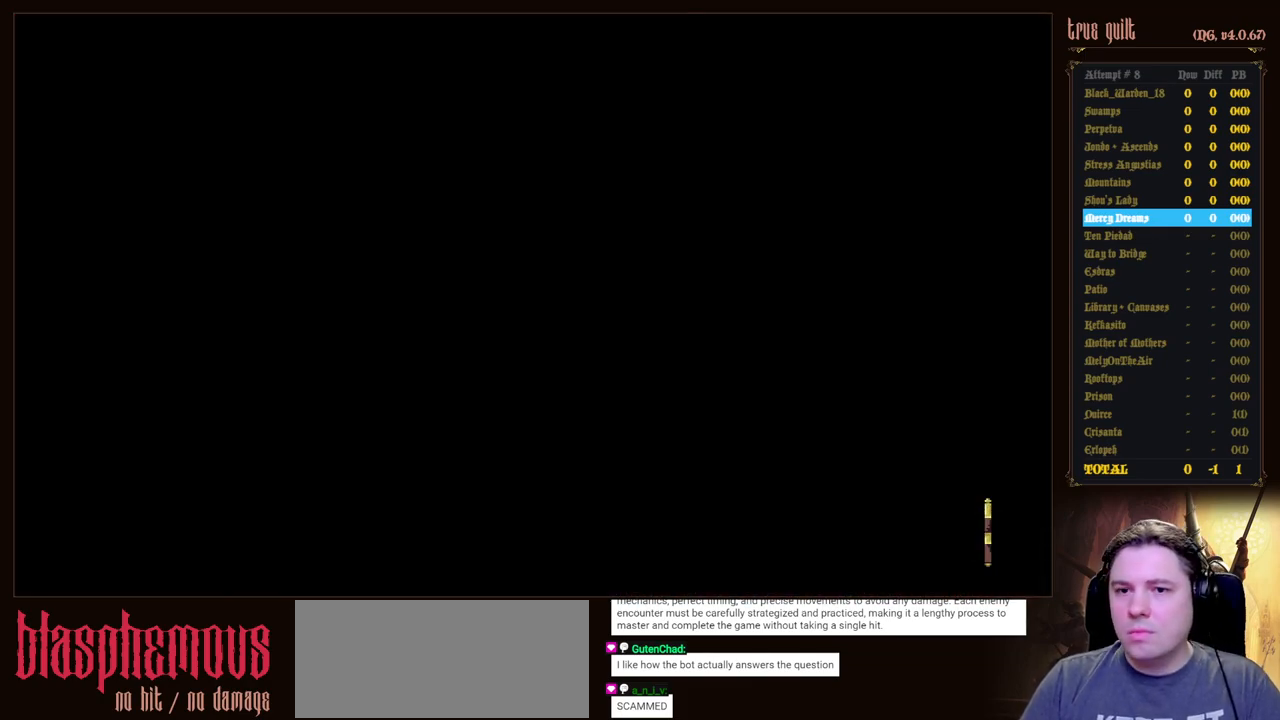
{"keys": ["dodge", "right"], "events": [[317, "dodge", "down"], [367, "down", "down"], [500, "down", "up"]]}
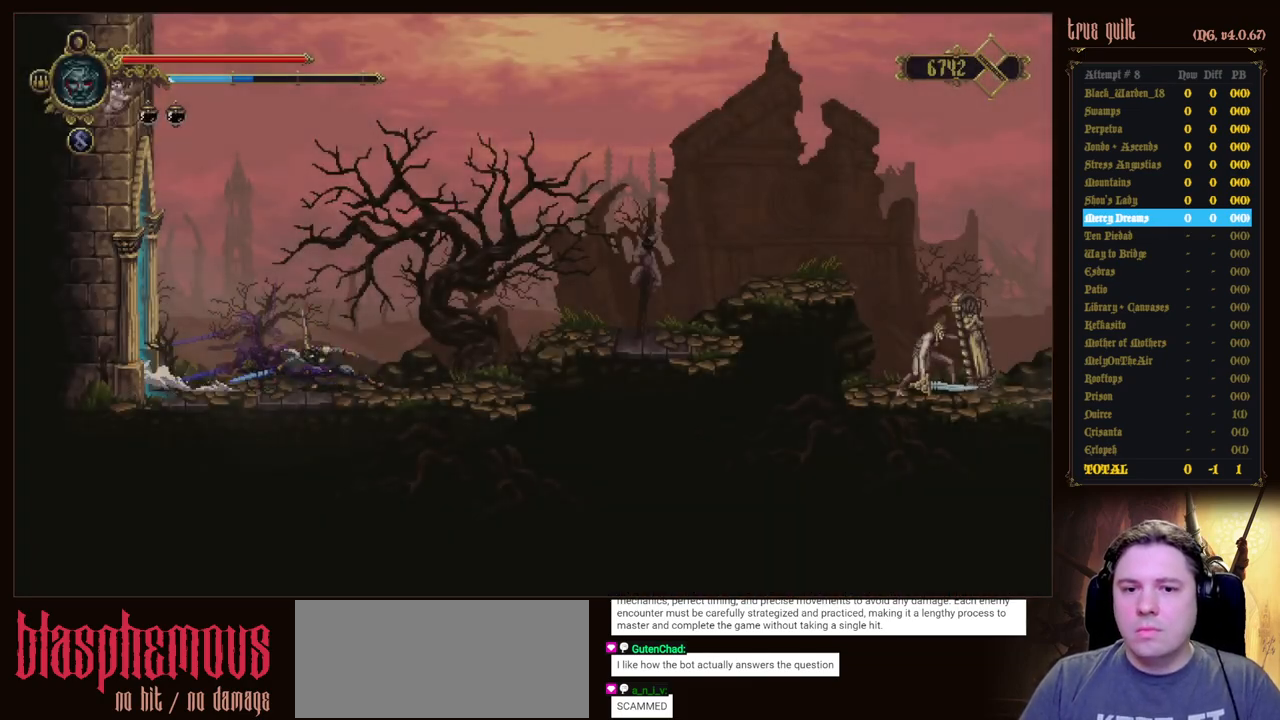
{"keys": ["right"], "events": [[50, "dodge", "up"], [150, "jump", "down"], [233, "jump", "up"]]}
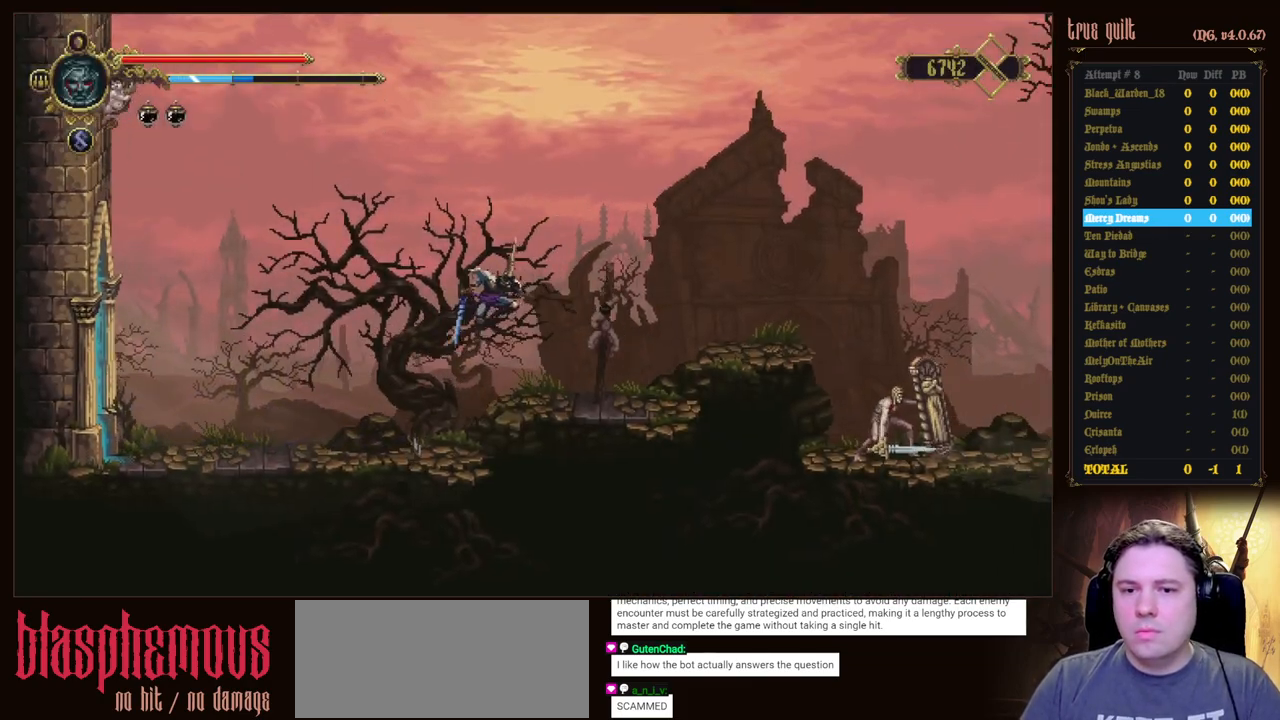
{"keys": ["jump"], "events": [[400, "jump", "down"], [400, "right", "up"]]}
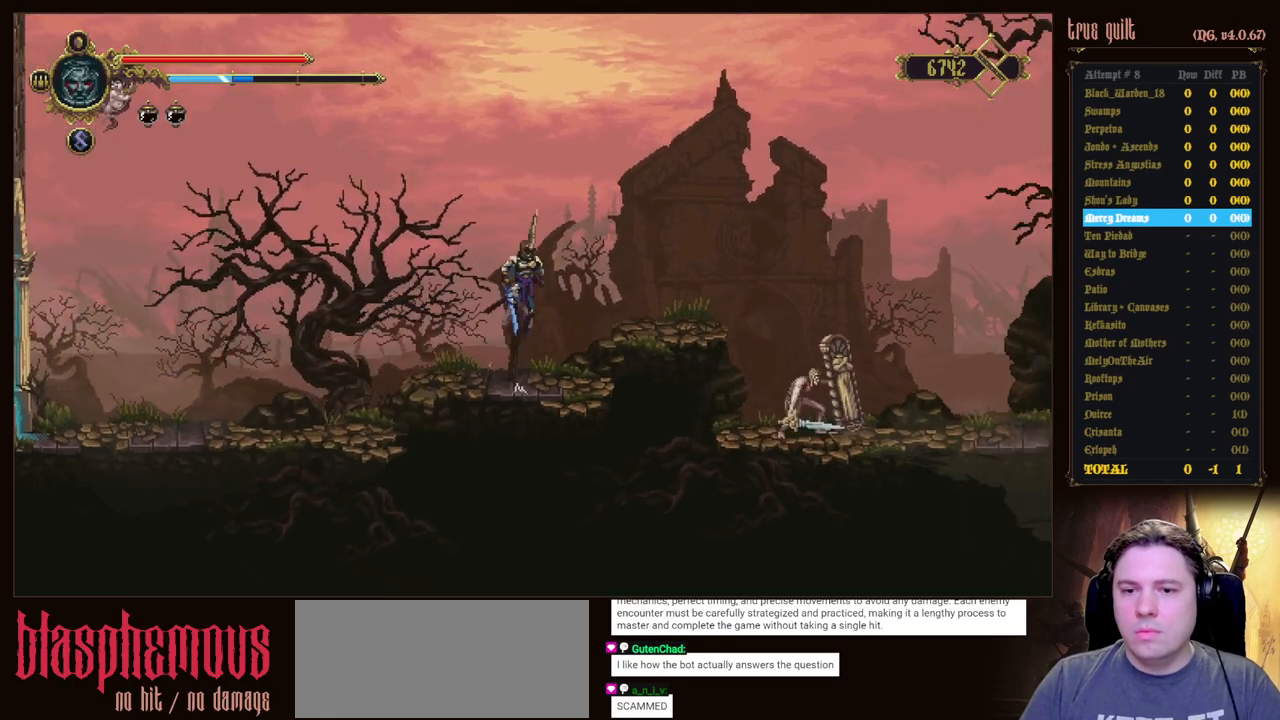
{"keys": [], "events": [[33, "jump", "up"], [33, "right", "down"], [417, "right", "up"]]}
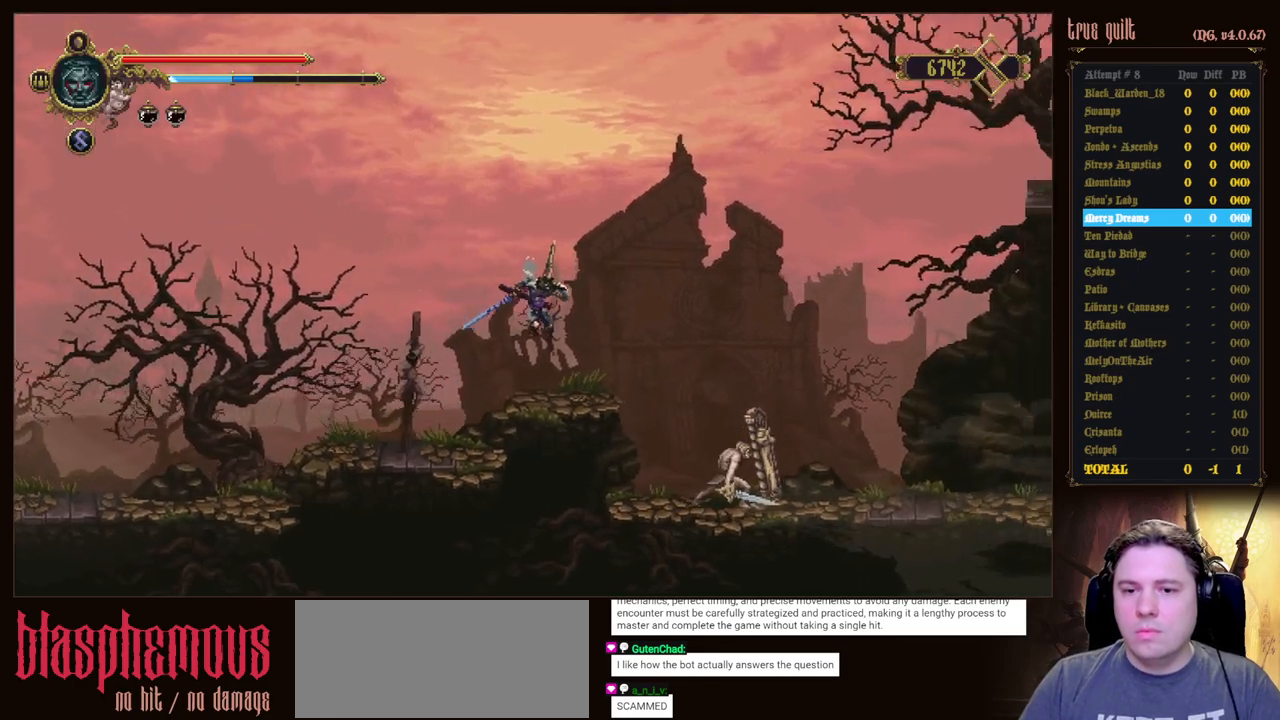
{"keys": ["right"], "events": [[100, "right", "down"]]}
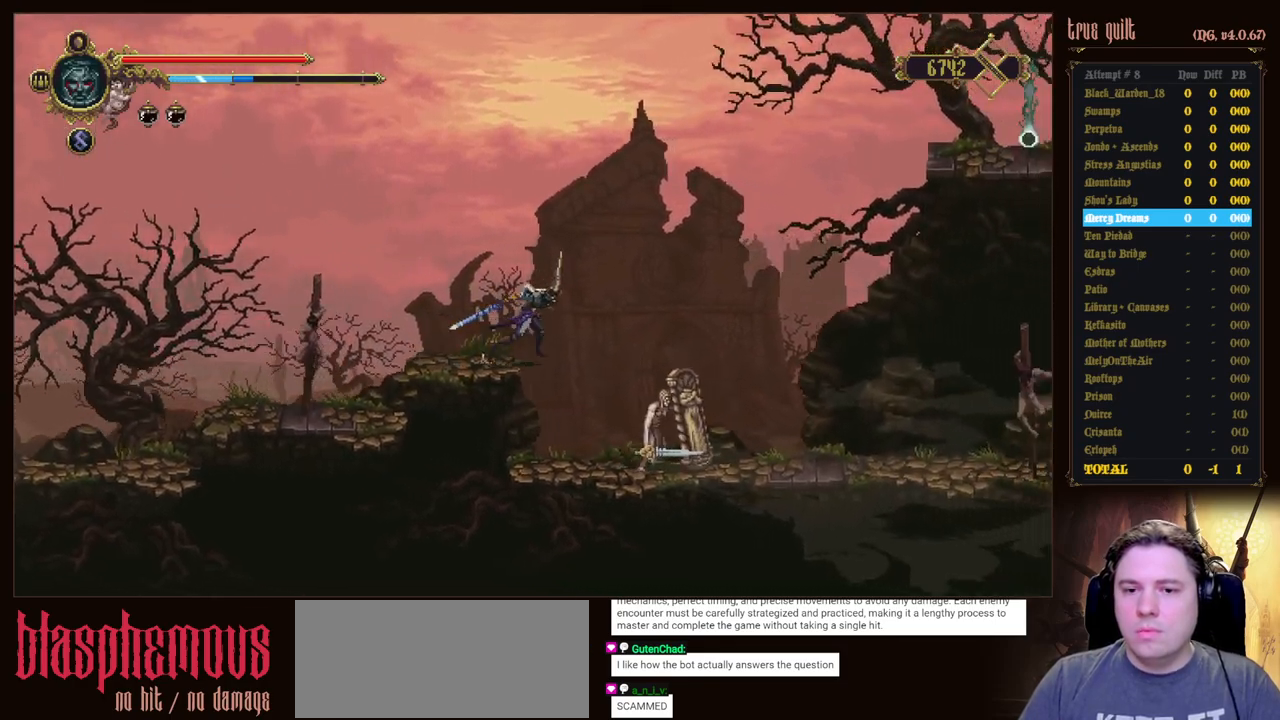
{"keys": ["jump", "right"], "events": [[17, "right", "up"], [450, "jump", "down"], [500, "right", "down"]]}
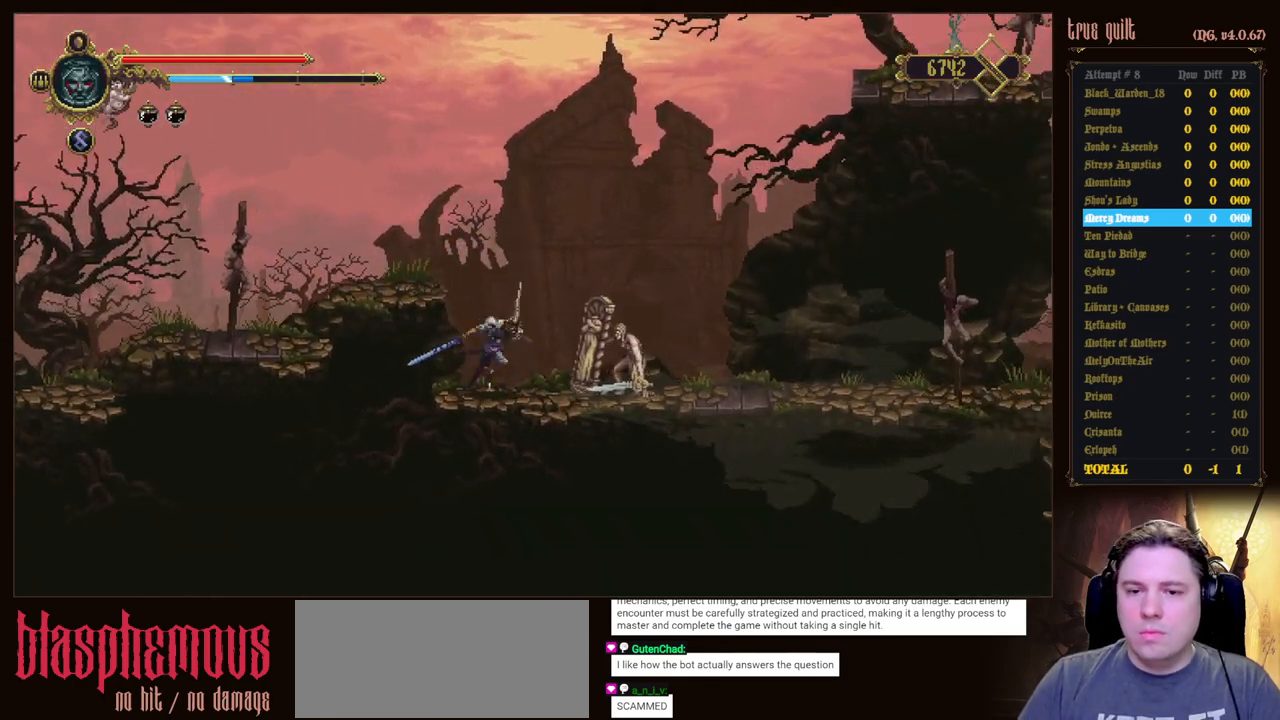
{"keys": ["jump", "right"], "events": []}
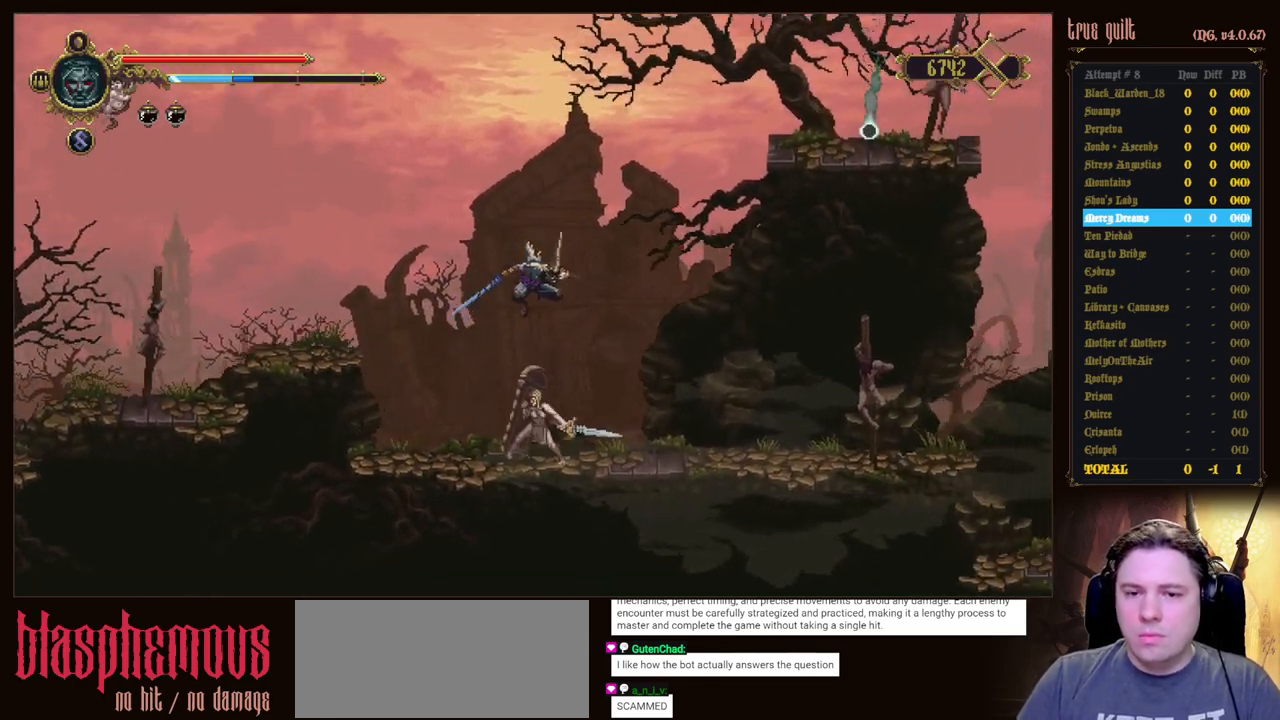
{"keys": ["dodge", "right"], "events": [[233, "jump", "up"], [433, "dodge", "down"]]}
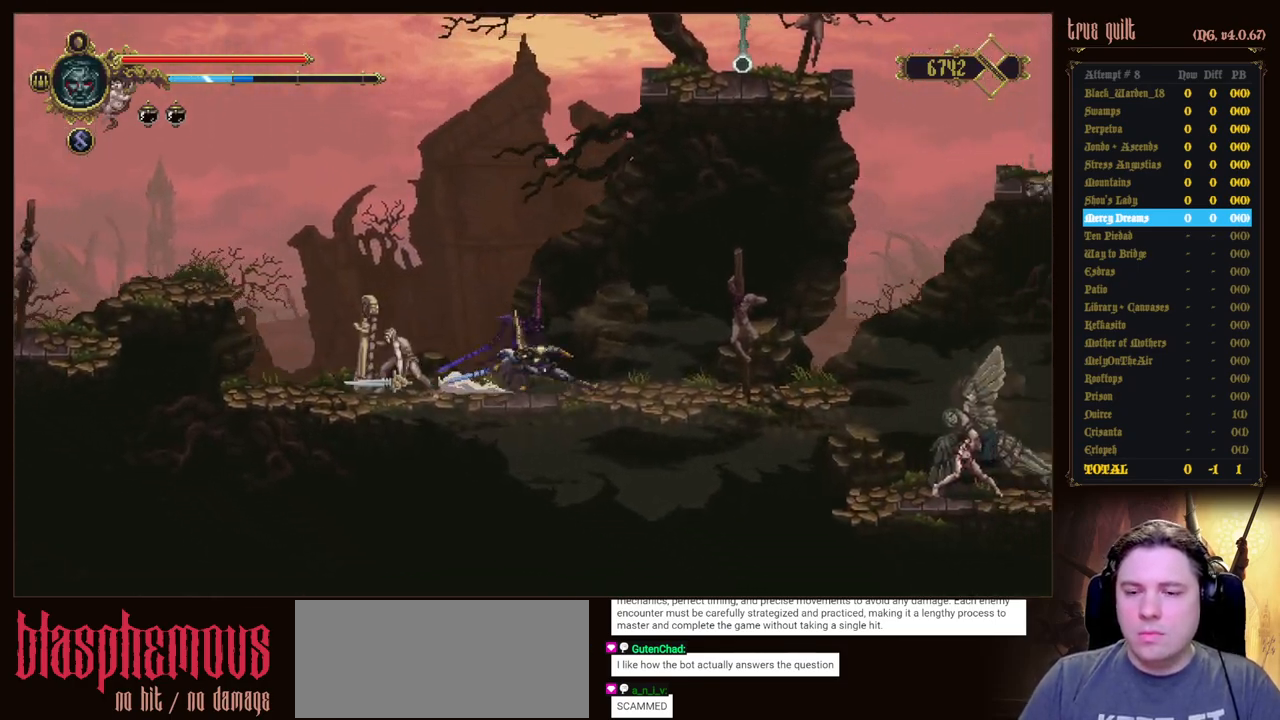
{"keys": ["right"], "events": [[17, "dodge", "up"], [117, "dodge", "down"], [300, "dodge", "up"]]}
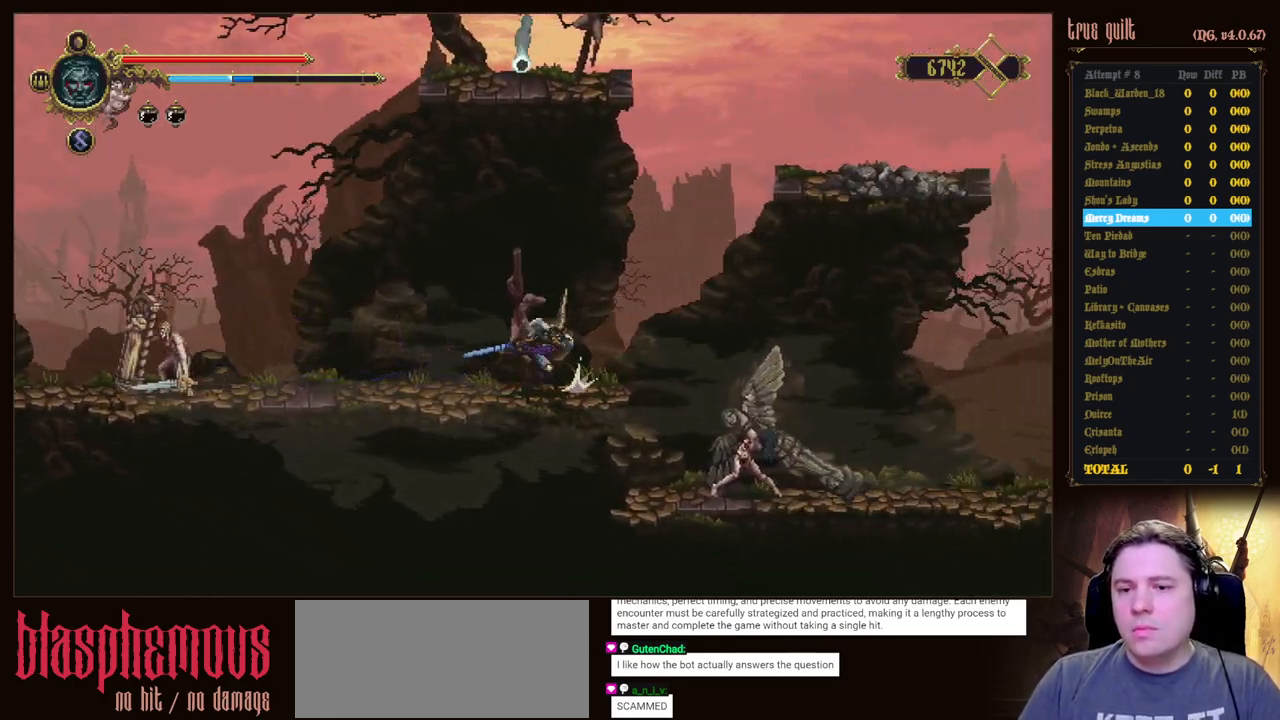
{"keys": [], "events": [[367, "right", "up"]]}